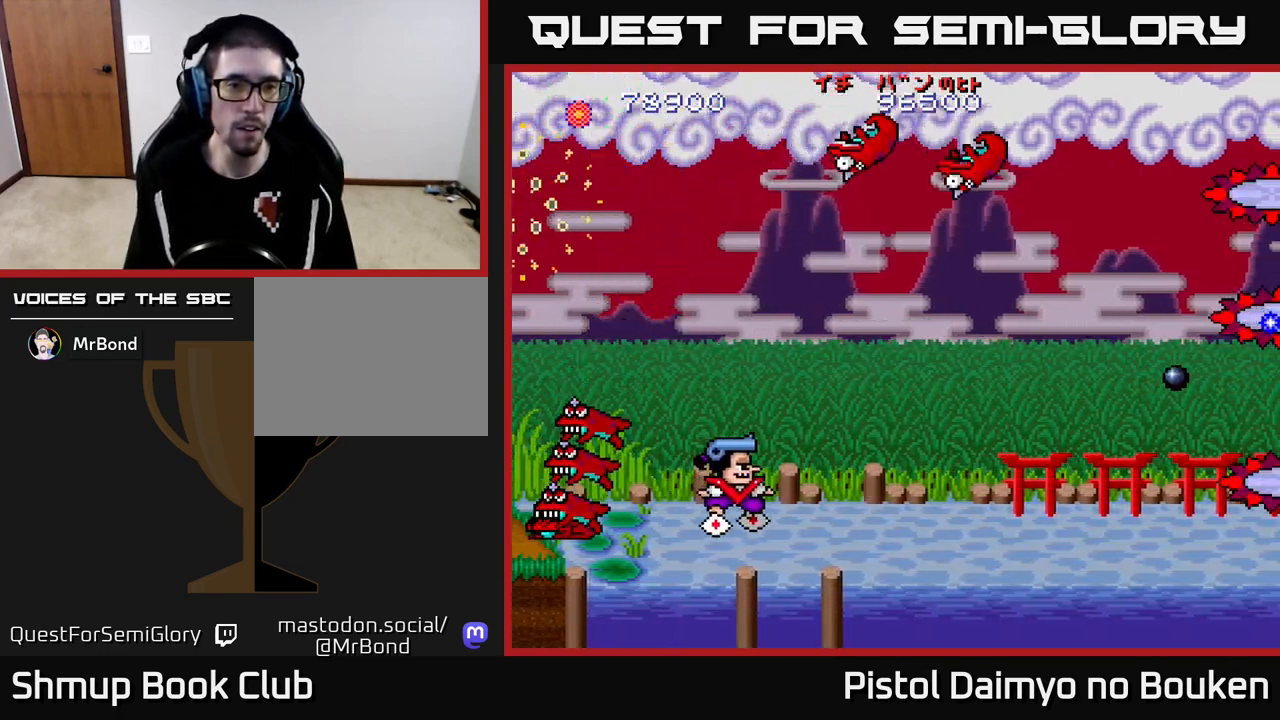
Gameplay with a controller (Xbox layout); each line is a JSON object with the inputs held at the frame after it. "events" lists button and stick changes between this image and that frame as [ms after this image, input, new state], when the widget could be followed in between. Not read: right_stick.
{"buttons": ["A", "DPAD_UP"], "left_stick": "center", "events": [[33, "DPAD_UP", "down"], [50, "DPAD_LEFT", "down"], [67, "A", "down"], [67, "DPAD_UP", "up"], [167, "A", "up"], [217, "DPAD_LEFT", "up"], [267, "A", "down"], [350, "A", "up"], [367, "DPAD_UP", "down"], [433, "A", "down"]]}
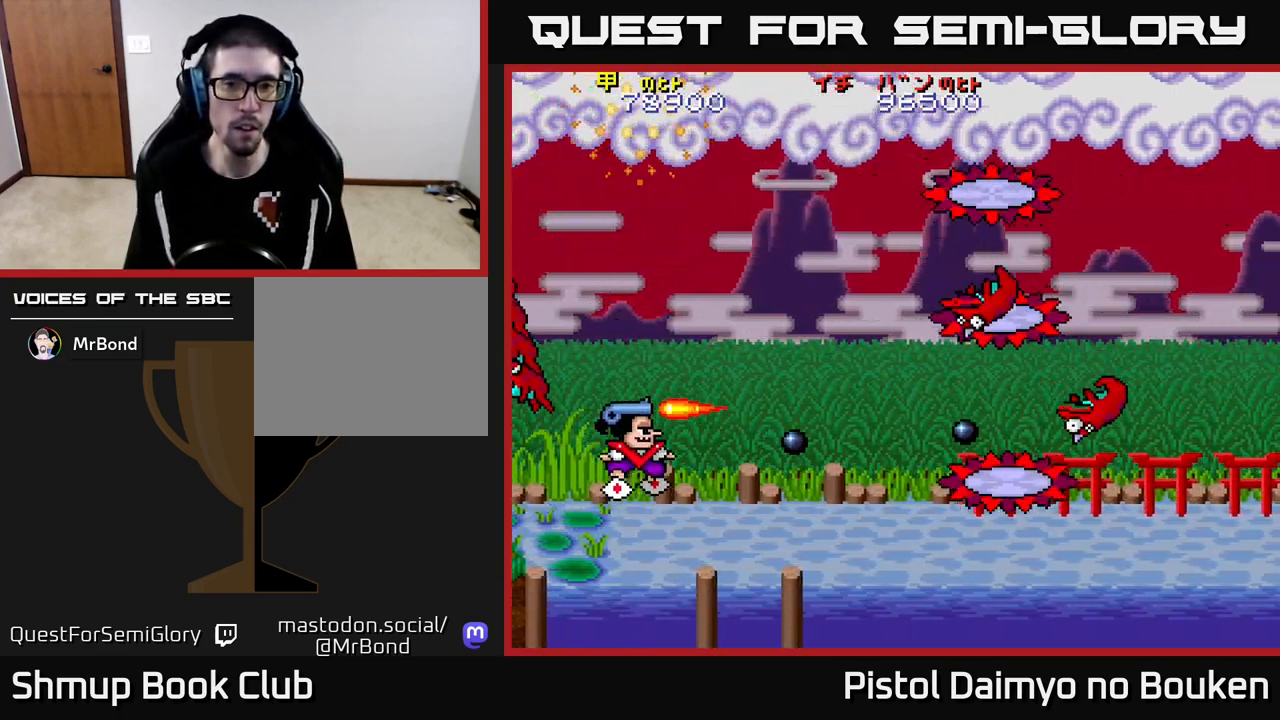
{"buttons": ["A", "DPAD_RIGHT"], "left_stick": "center", "events": [[17, "A", "up"], [67, "DPAD_RIGHT", "down"], [83, "A", "down"], [200, "DPAD_UP", "up"]]}
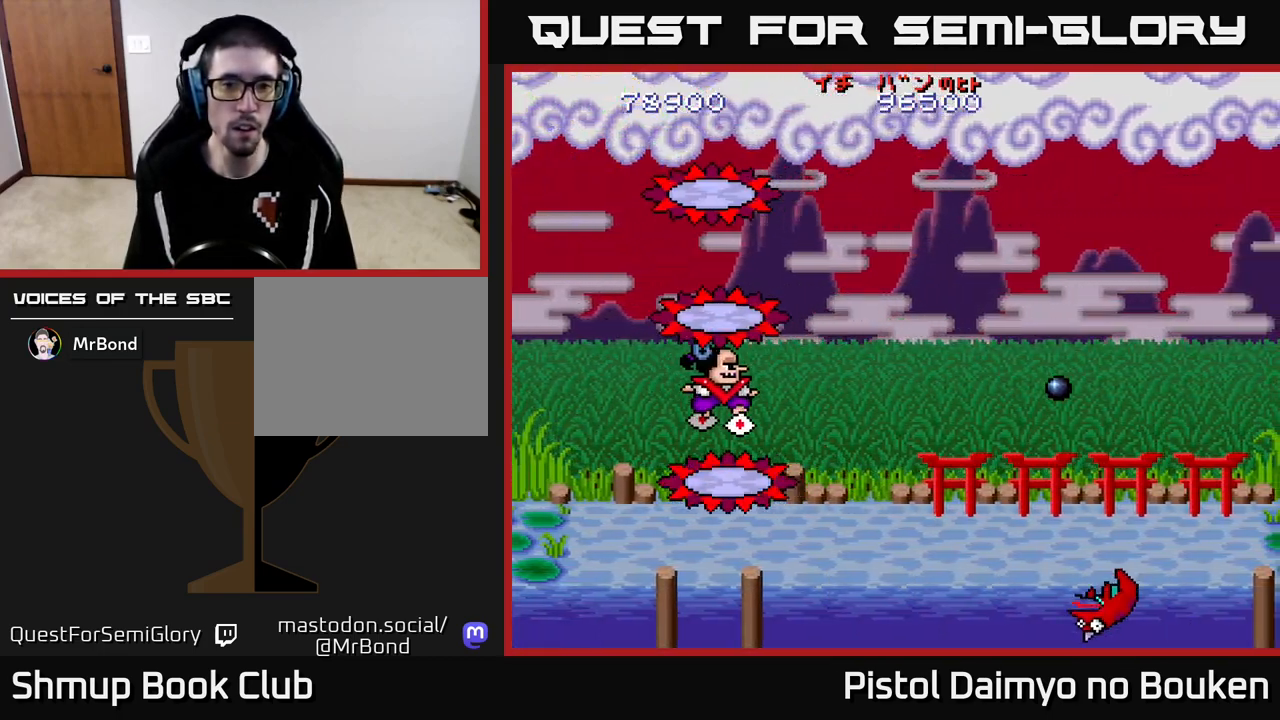
{"buttons": ["A", "DPAD_UP", "DPAD_RIGHT"], "left_stick": "center", "events": [[267, "DPAD_RIGHT", "up"], [333, "DPAD_LEFT", "down"], [333, "DPAD_UP", "down"], [450, "DPAD_LEFT", "up"], [500, "DPAD_RIGHT", "down"]]}
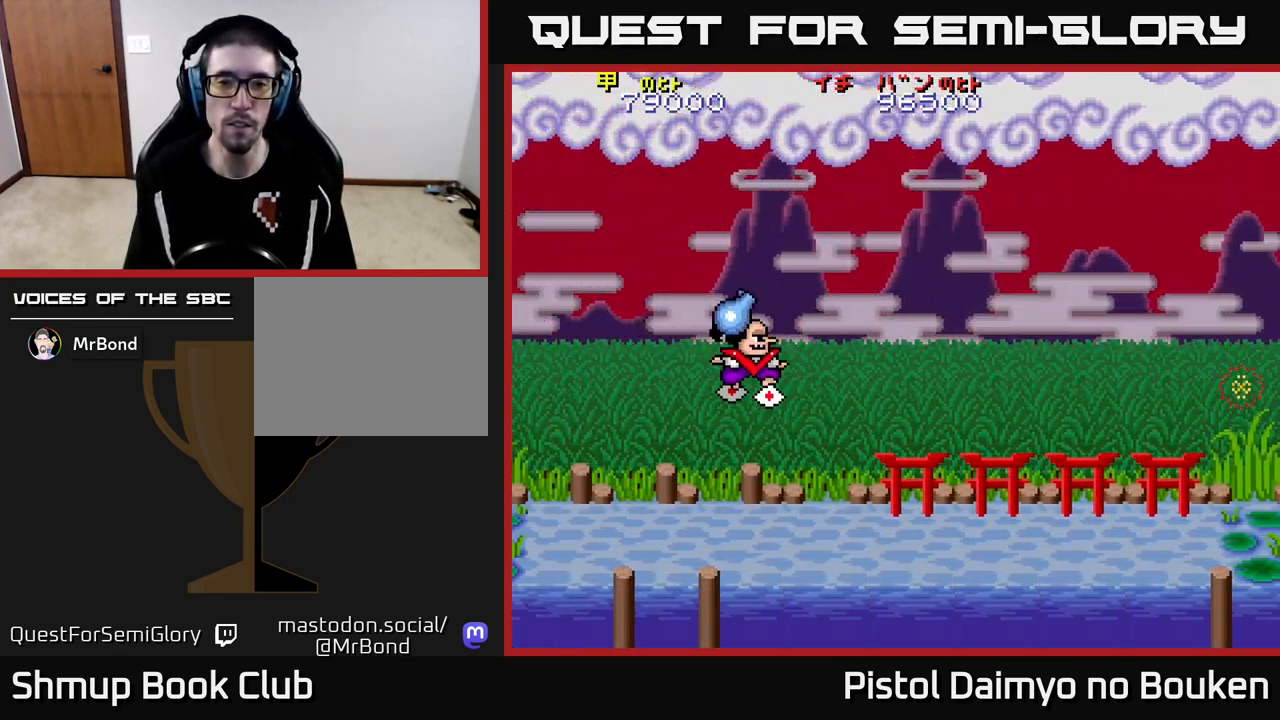
{"buttons": ["A", "DPAD_LEFT"], "left_stick": "center", "events": [[67, "DPAD_UP", "up"], [267, "DPAD_DOWN", "down"], [283, "A", "up"], [283, "DPAD_RIGHT", "up"], [317, "DPAD_LEFT", "down"], [350, "DPAD_DOWN", "up"], [500, "A", "down"]]}
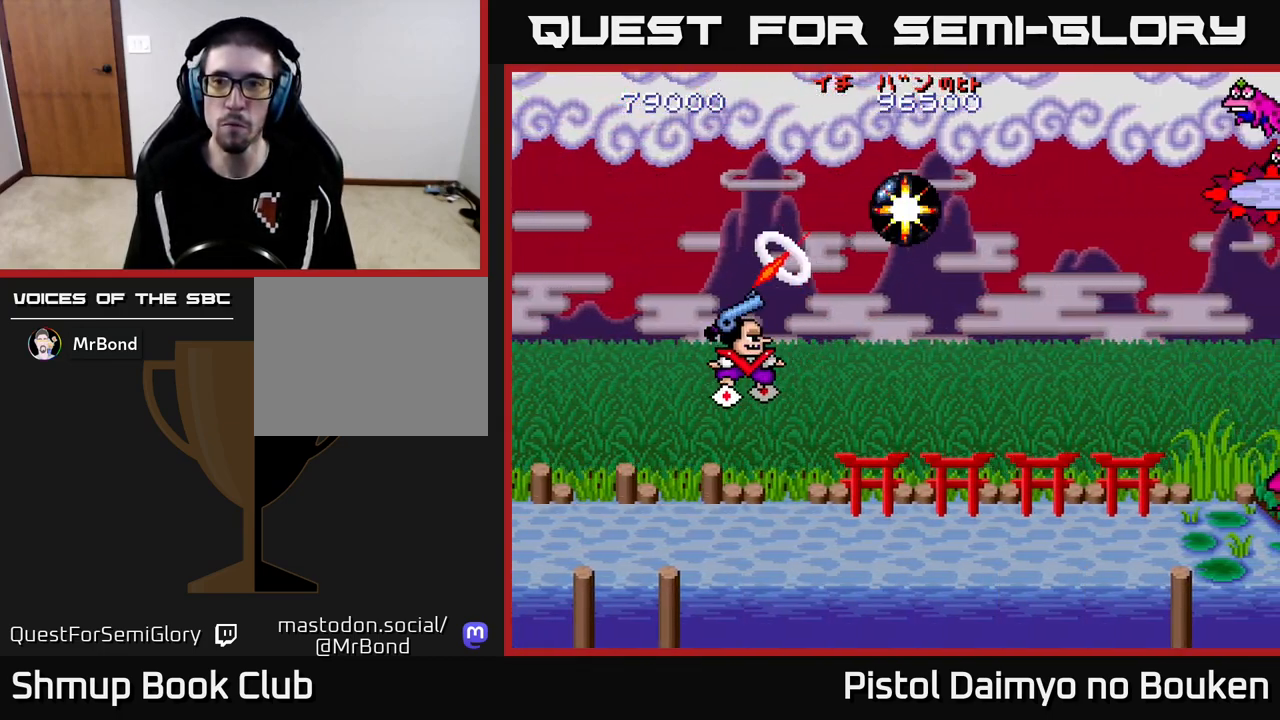
{"buttons": ["A", "DPAD_DOWN", "DPAD_RIGHT"], "left_stick": "center", "events": [[33, "DPAD_LEFT", "up"], [67, "DPAD_RIGHT", "down"], [217, "DPAD_DOWN", "down"], [250, "DPAD_RIGHT", "up"], [417, "DPAD_RIGHT", "down"]]}
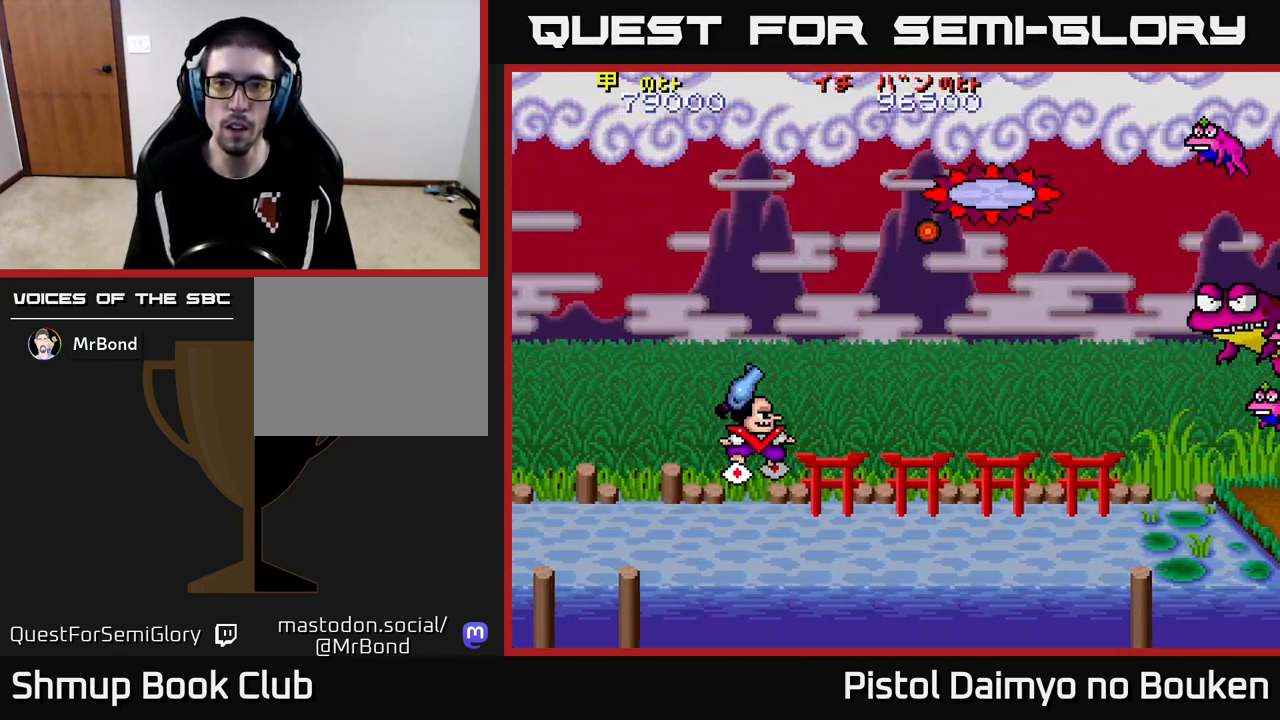
{"buttons": ["A", "DPAD_UP", "DPAD_RIGHT"], "left_stick": "center", "events": [[83, "DPAD_DOWN", "up"], [117, "DPAD_RIGHT", "up"], [183, "DPAD_LEFT", "down"], [183, "DPAD_UP", "down"], [283, "DPAD_LEFT", "up"], [317, "DPAD_RIGHT", "down"]]}
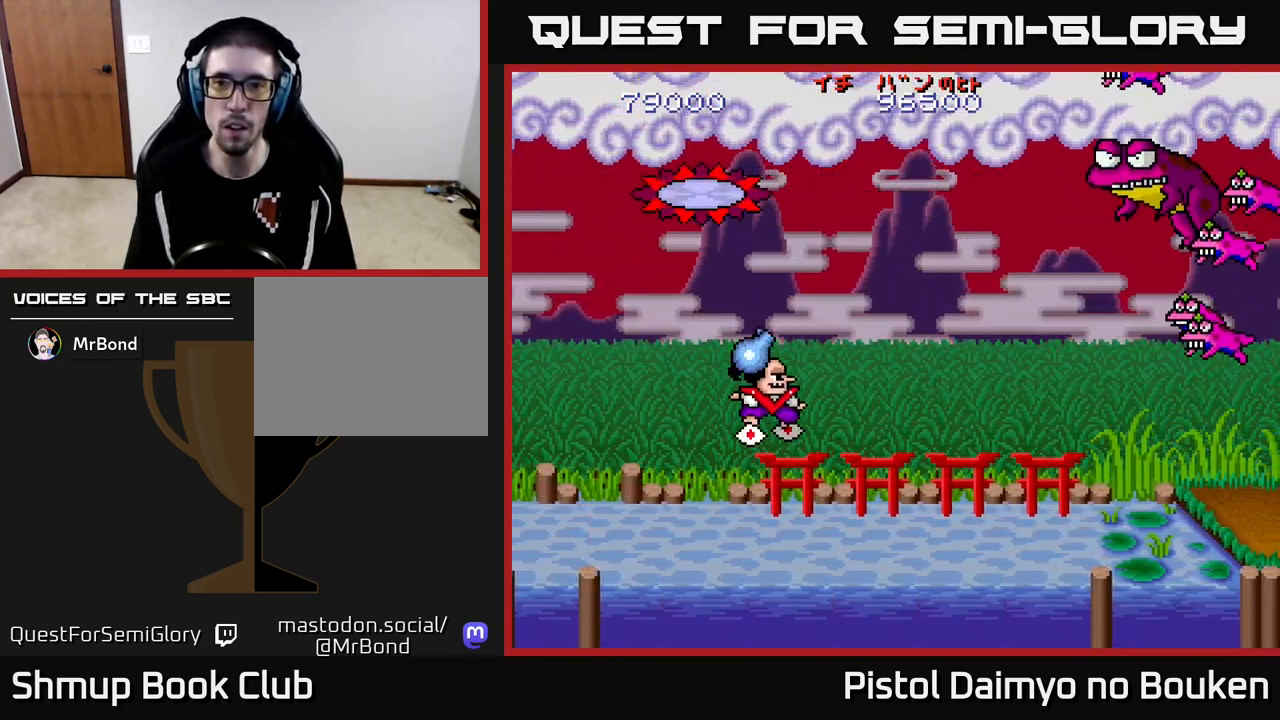
{"buttons": ["A", "DPAD_LEFT"], "left_stick": "center", "events": [[50, "DPAD_UP", "up"], [217, "A", "up"], [217, "DPAD_DOWN", "down"], [317, "DPAD_RIGHT", "up"], [450, "A", "down"], [450, "DPAD_DOWN", "up"], [450, "DPAD_LEFT", "down"]]}
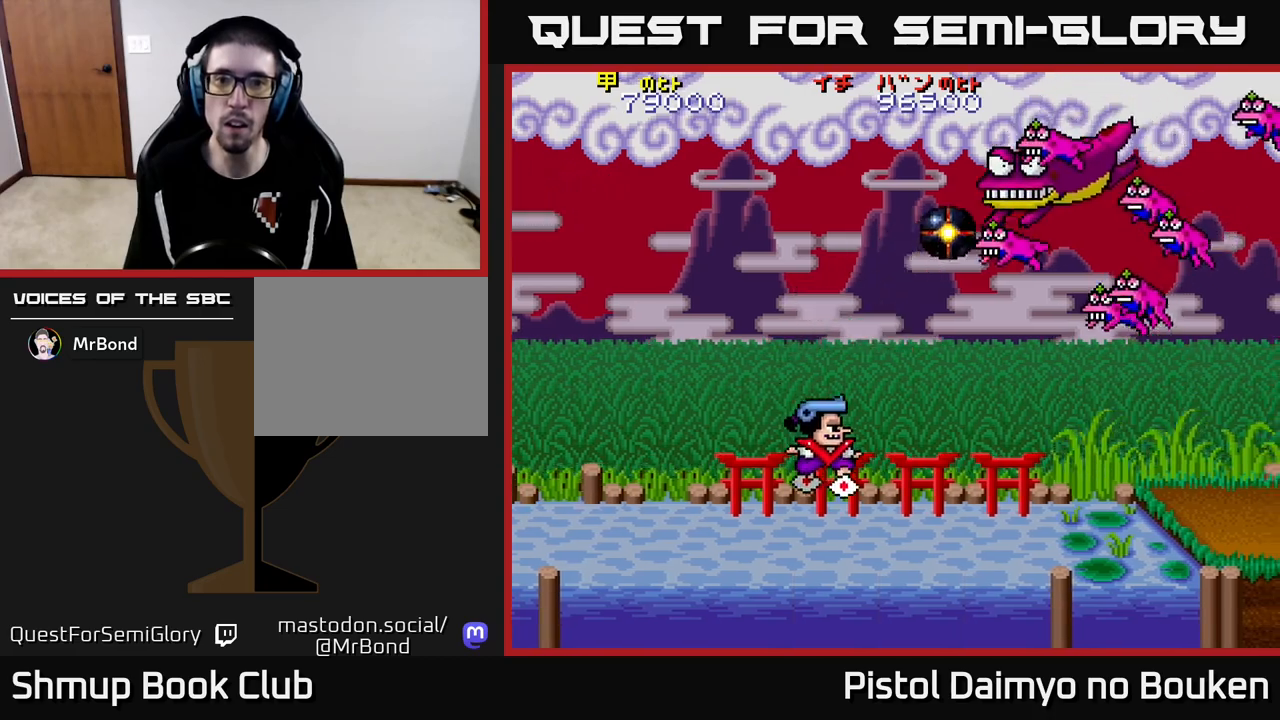
{"buttons": ["DPAD_DOWN"], "left_stick": "center"}
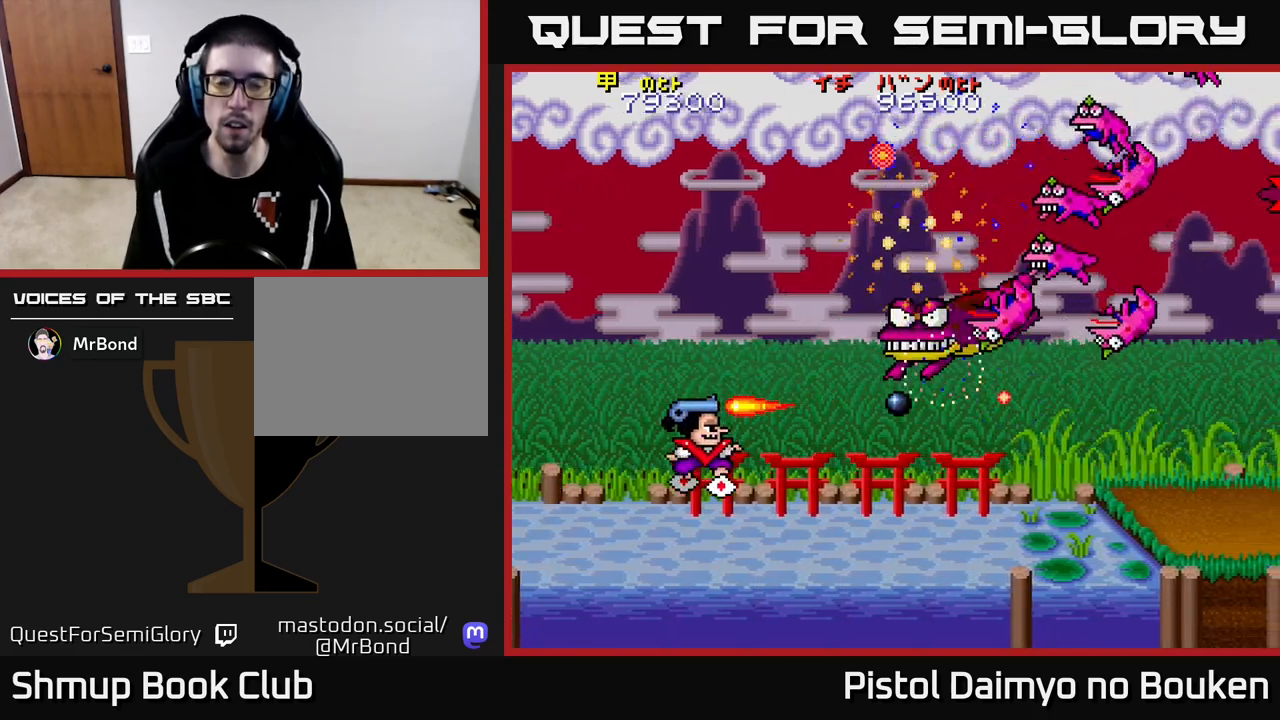
{"buttons": ["A", "DPAD_UP"], "left_stick": "center", "events": [[67, "A", "down"], [150, "A", "up"], [217, "A", "down"], [233, "DPAD_DOWN", "up"], [250, "DPAD_LEFT", "down"], [283, "DPAD_UP", "down"], [383, "DPAD_LEFT", "up"]]}
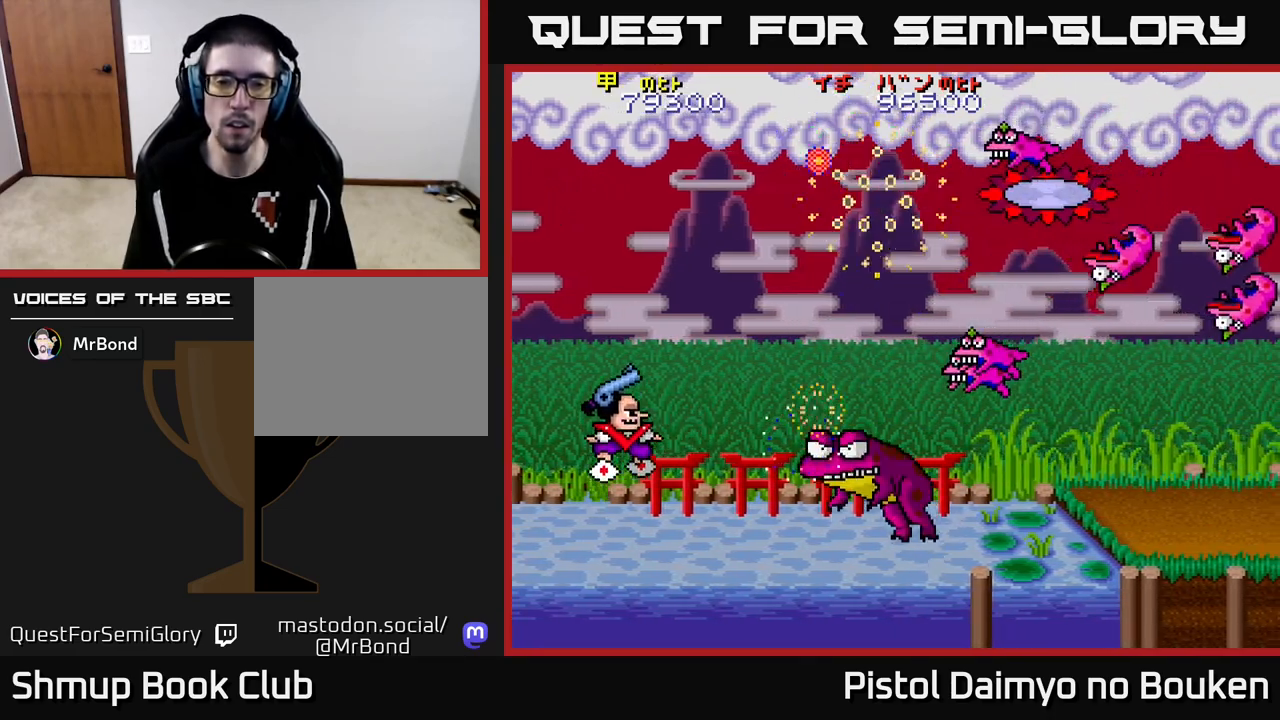
{"buttons": ["A"], "left_stick": "center", "events": [[150, "DPAD_UP", "up"]]}
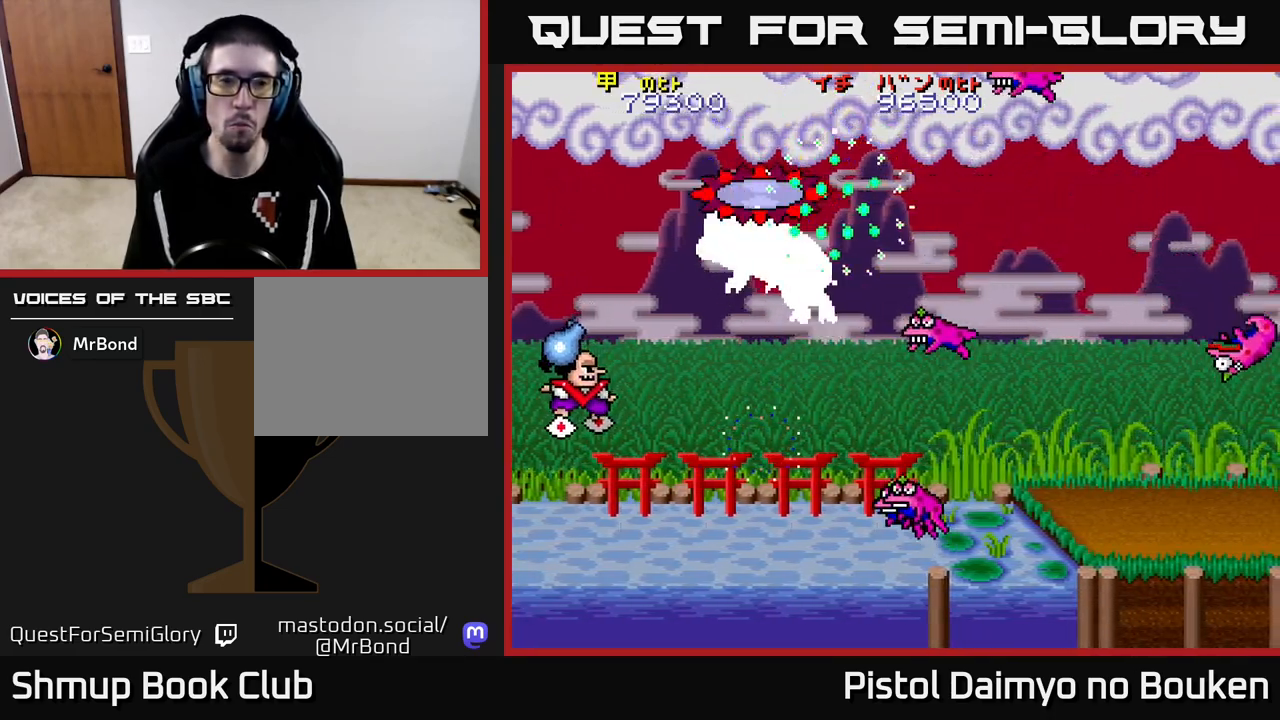
{"buttons": ["DPAD_DOWN"], "left_stick": "center", "events": [[83, "DPAD_RIGHT", "down"], [100, "DPAD_DOWN", "down"], [133, "DPAD_DOWN", "up"], [250, "DPAD_RIGHT", "up"], [250, "DPAD_UP", "down"], [450, "DPAD_RIGHT", "down"], [450, "DPAD_UP", "up"], [467, "A", "up"], [483, "DPAD_DOWN", "down"], [483, "DPAD_RIGHT", "up"]]}
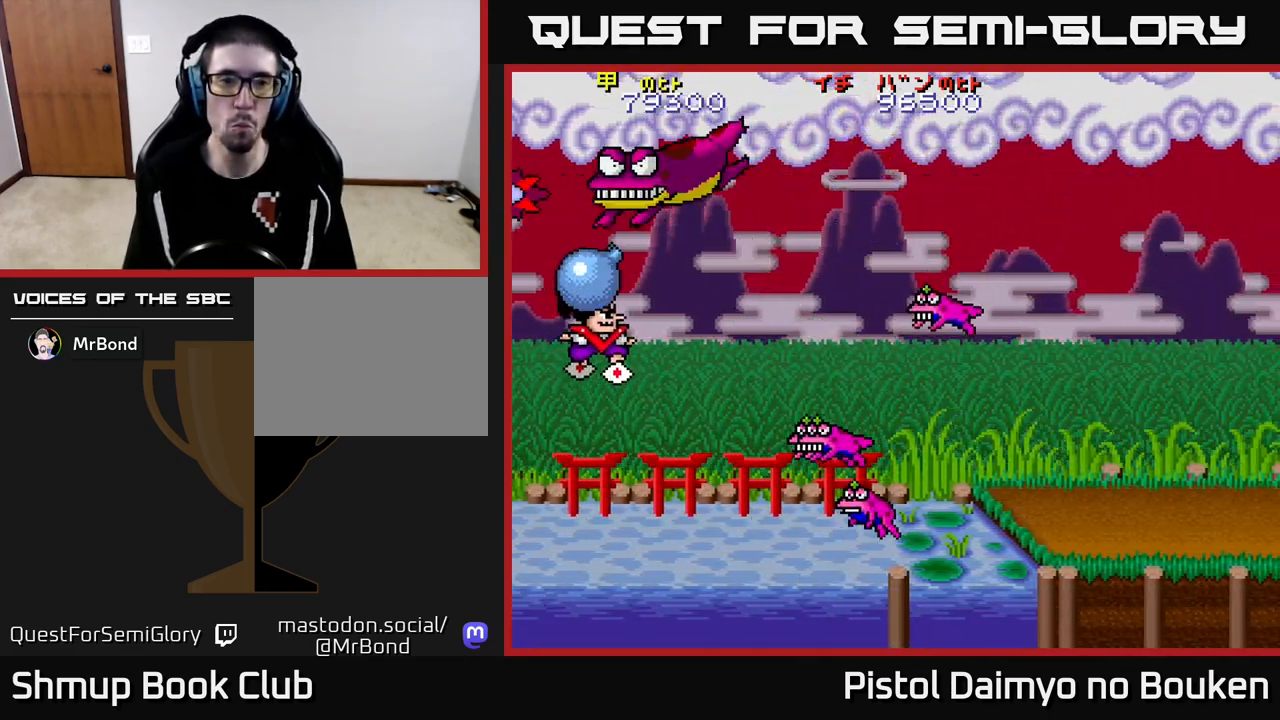
{"buttons": [], "left_stick": "center", "events": [[100, "A", "down"], [150, "A", "up"], [267, "A", "down"], [350, "A", "up"], [433, "A", "down"], [467, "DPAD_DOWN", "up"], [500, "A", "up"]]}
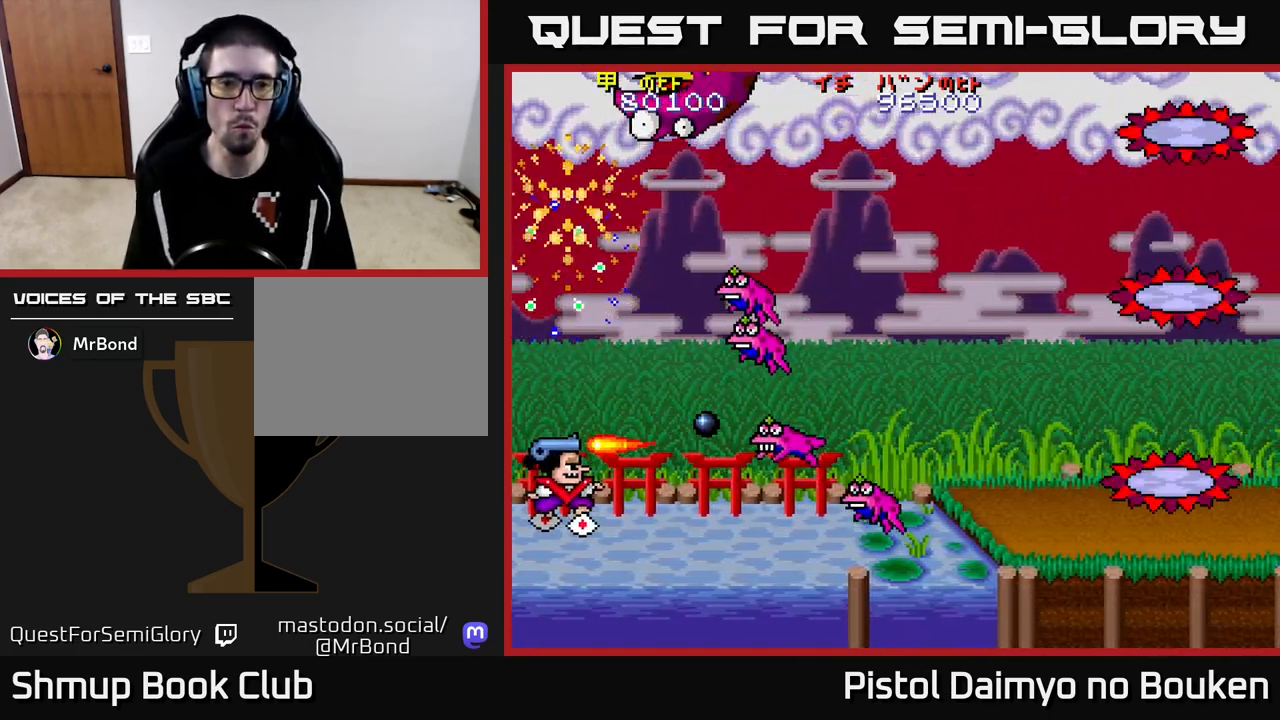
{"buttons": ["A"], "left_stick": "center", "events": [[100, "A", "down"], [167, "A", "up"], [183, "DPAD_UP", "down"], [267, "A", "down"], [350, "A", "up"], [433, "A", "down"], [433, "DPAD_UP", "up"]]}
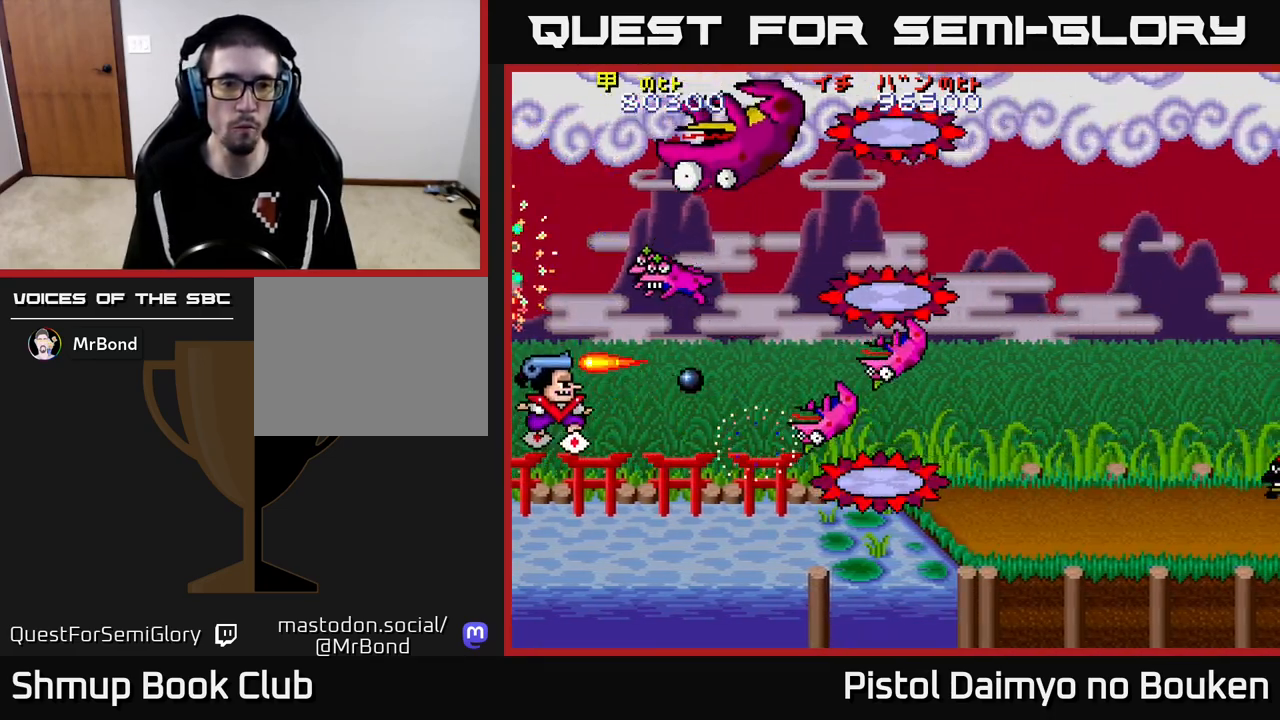
{"buttons": [], "left_stick": "center", "events": [[17, "A", "up"], [100, "A", "down"], [100, "DPAD_UP", "down"], [183, "A", "up"], [200, "DPAD_UP", "up"], [267, "A", "down"], [333, "A", "up"], [433, "A", "down"], [500, "A", "up"]]}
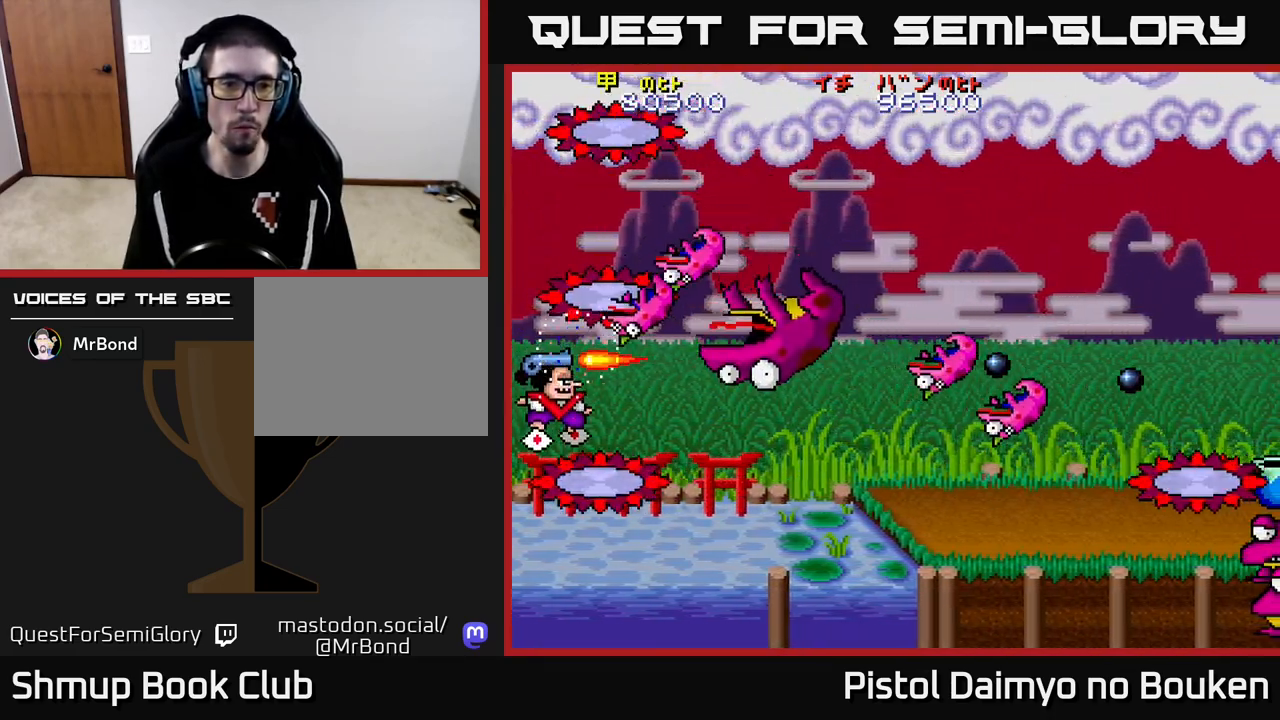
{"buttons": ["A", "DPAD_UP"], "left_stick": "center", "events": [[83, "A", "down"], [167, "A", "up"], [167, "DPAD_RIGHT", "down"], [250, "A", "down"], [350, "A", "up"], [417, "DPAD_RIGHT", "up"], [417, "DPAD_UP", "down"], [433, "A", "down"]]}
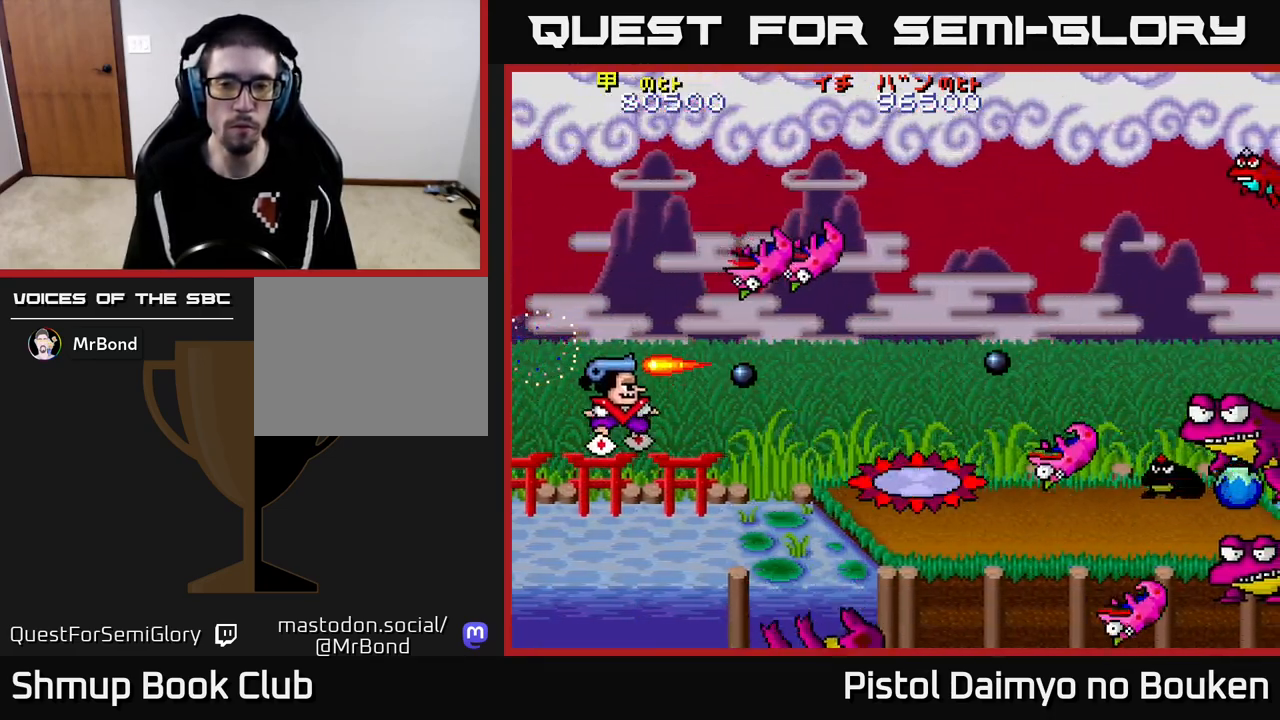
{"buttons": ["A", "DPAD_DOWN", "DPAD_RIGHT"], "left_stick": "center", "events": [[50, "DPAD_RIGHT", "down"], [67, "A", "up"], [100, "A", "down"], [317, "DPAD_UP", "up"], [450, "DPAD_DOWN", "down"]]}
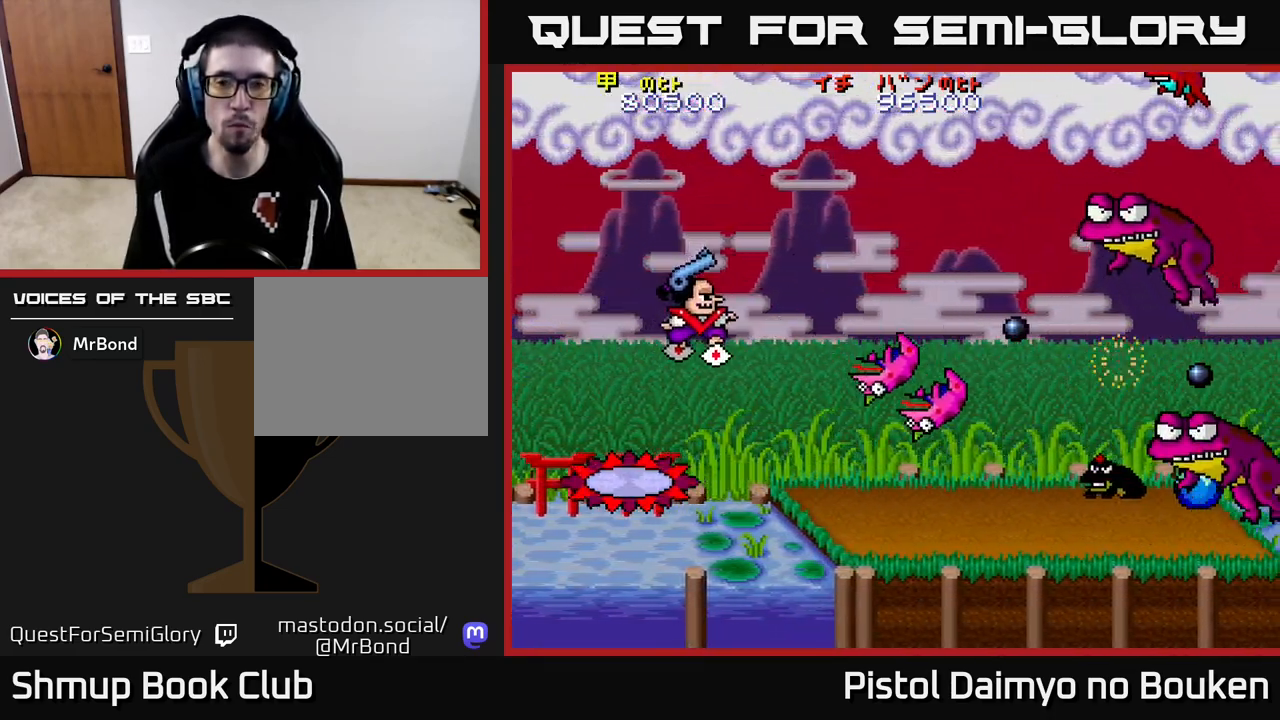
{"buttons": ["A"], "left_stick": "center", "events": [[467, "DPAD_RIGHT", "up"], [500, "DPAD_DOWN", "up"]]}
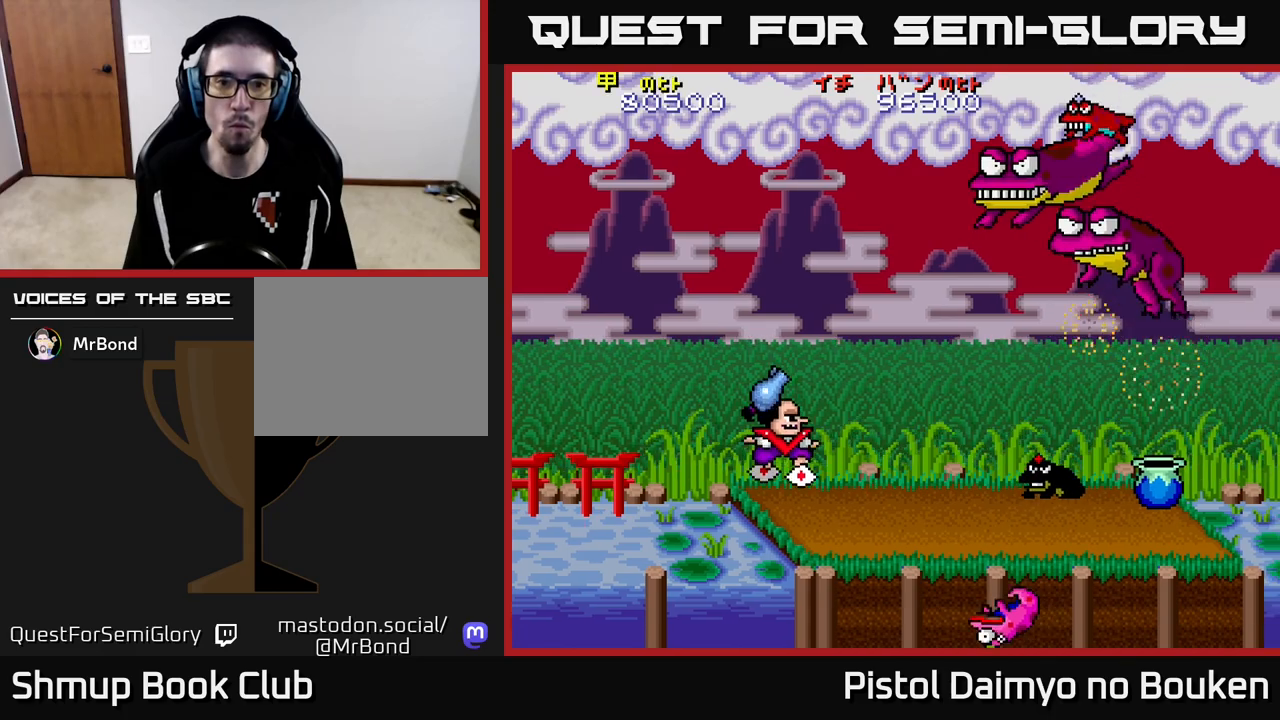
{"buttons": ["A", "DPAD_LEFT"], "left_stick": "center", "events": [[133, "DPAD_RIGHT", "down"], [183, "DPAD_UP", "down"], [233, "DPAD_RIGHT", "up"], [267, "A", "up"], [267, "DPAD_LEFT", "down"], [333, "DPAD_UP", "up"], [433, "A", "down"]]}
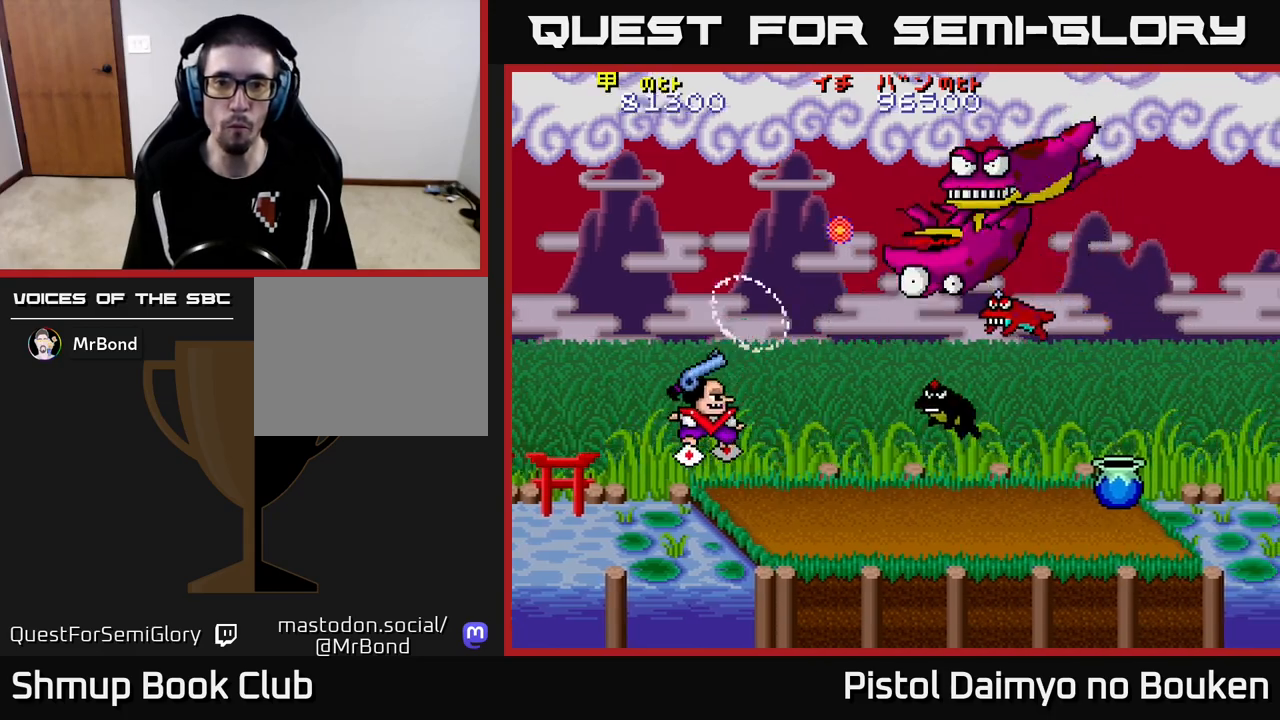
{"buttons": ["DPAD_RIGHT"], "left_stick": "center"}
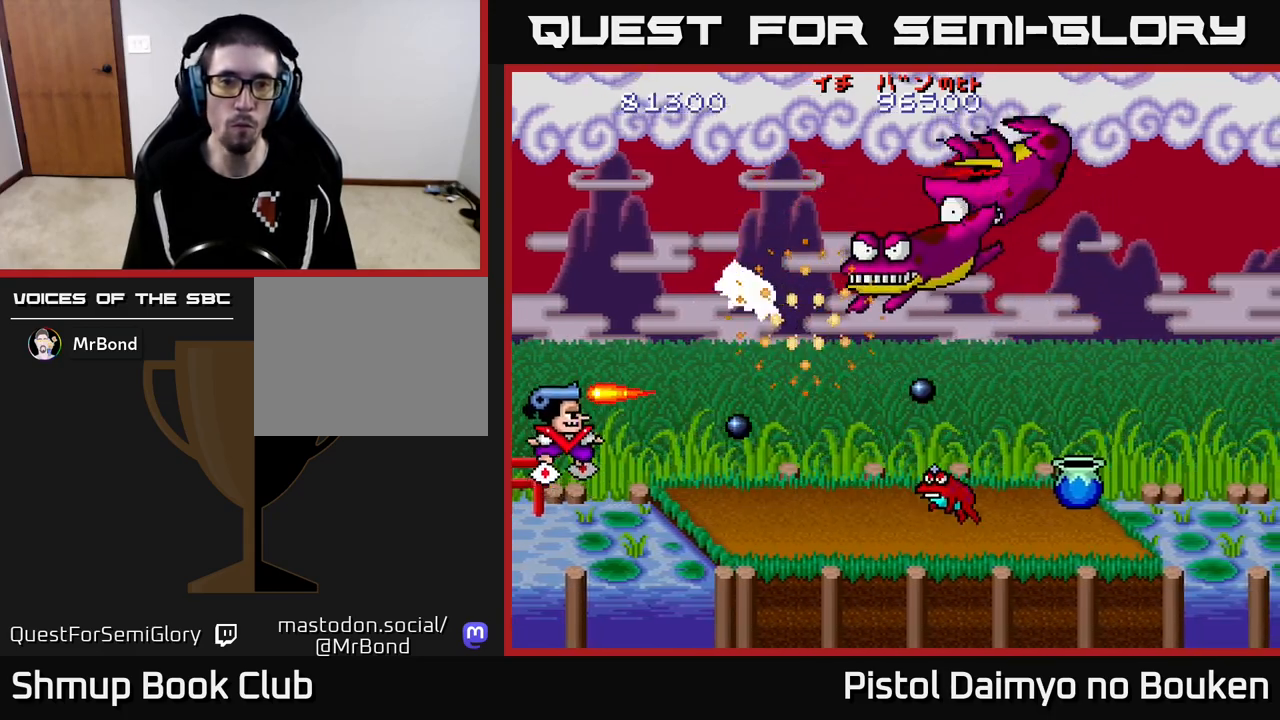
{"buttons": ["DPAD_UP", "DPAD_LEFT"], "left_stick": "center"}
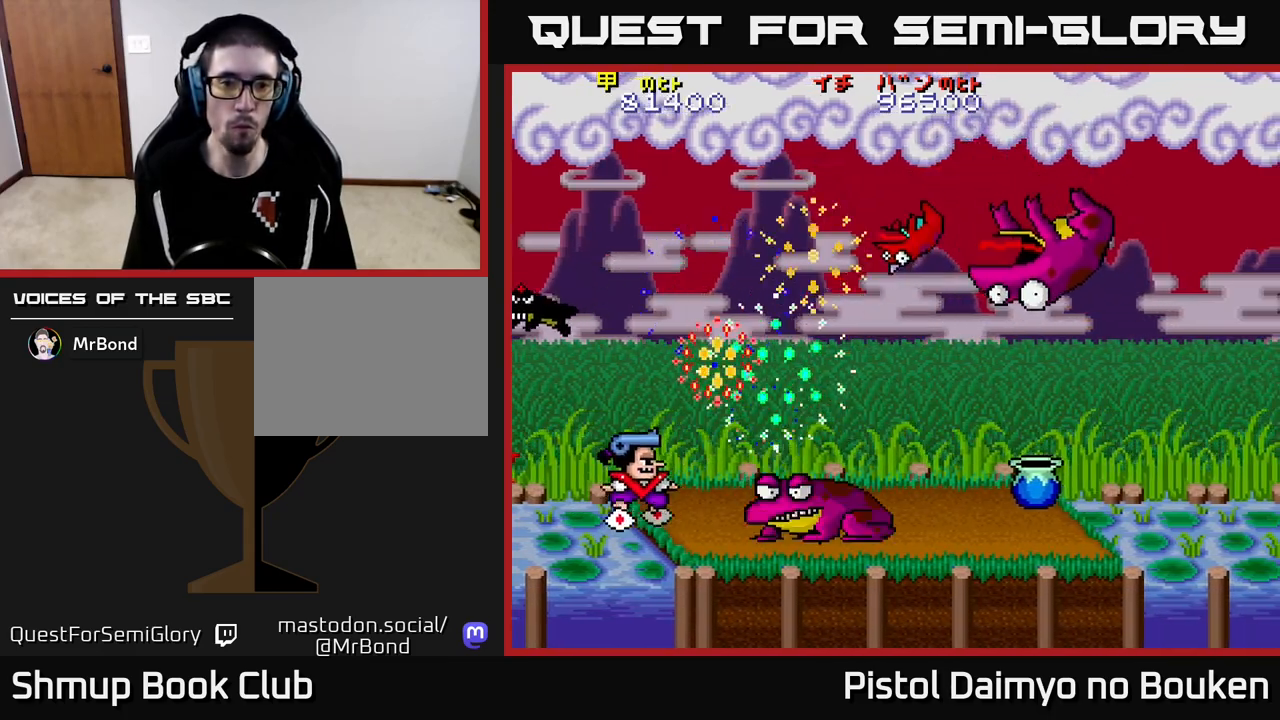
{"buttons": ["A"], "left_stick": "center", "events": [[17, "DPAD_UP", "up"], [67, "A", "down"], [67, "DPAD_LEFT", "up"], [267, "DPAD_UP", "down"], [467, "DPAD_UP", "up"]]}
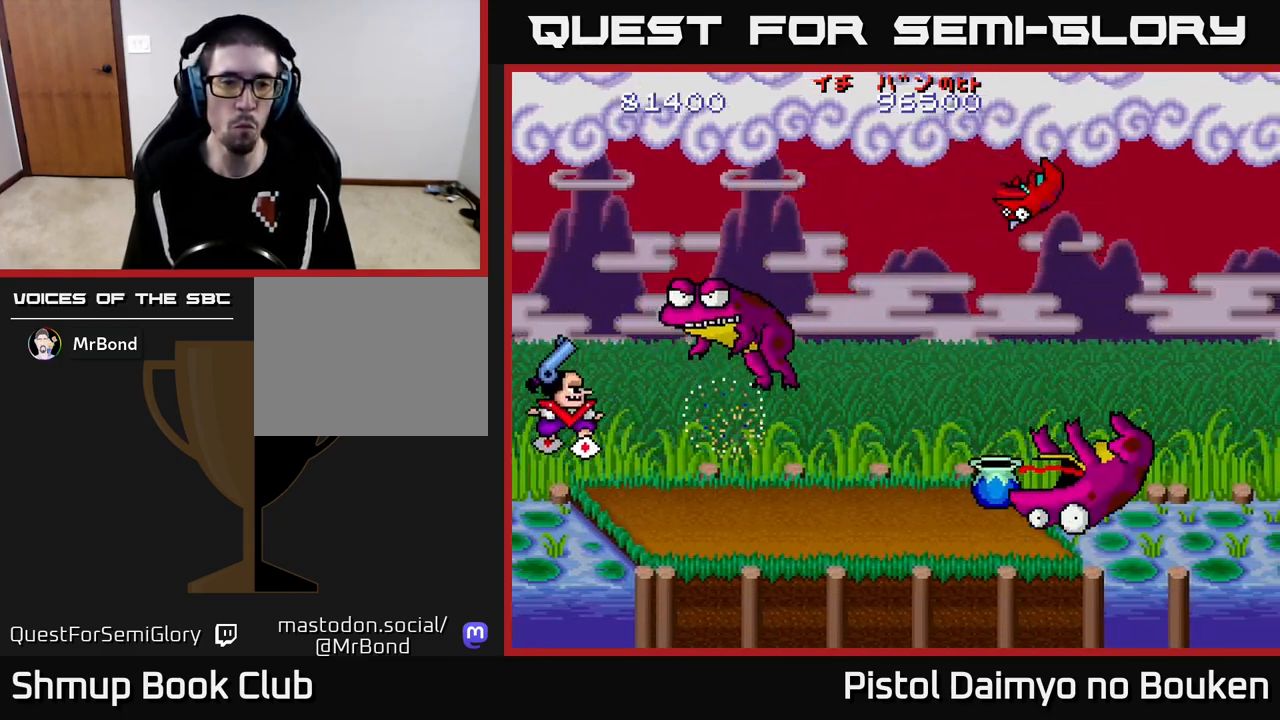
{"buttons": ["A", "DPAD_UP"], "left_stick": "center", "events": [[467, "DPAD_UP", "down"]]}
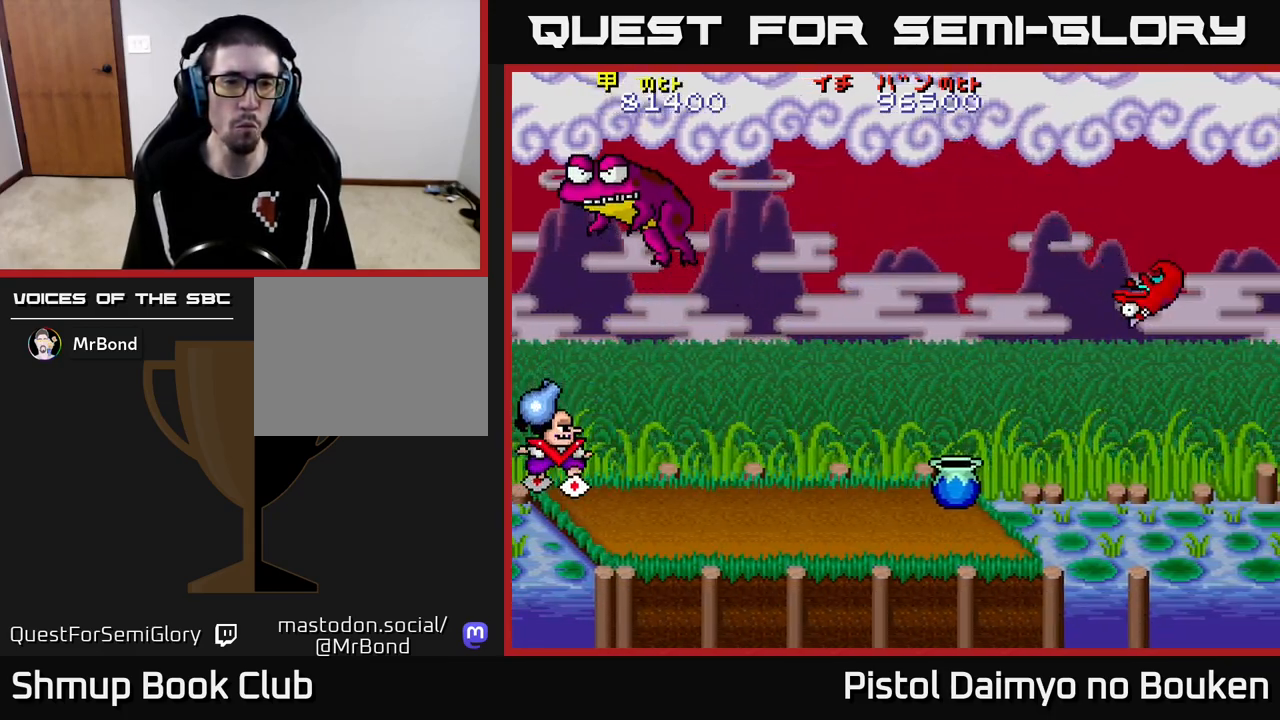
{"buttons": ["A", "DPAD_DOWN"], "left_stick": "center", "events": [[350, "A", "up"], [367, "DPAD_UP", "up"], [400, "DPAD_DOWN", "down"], [467, "A", "down"]]}
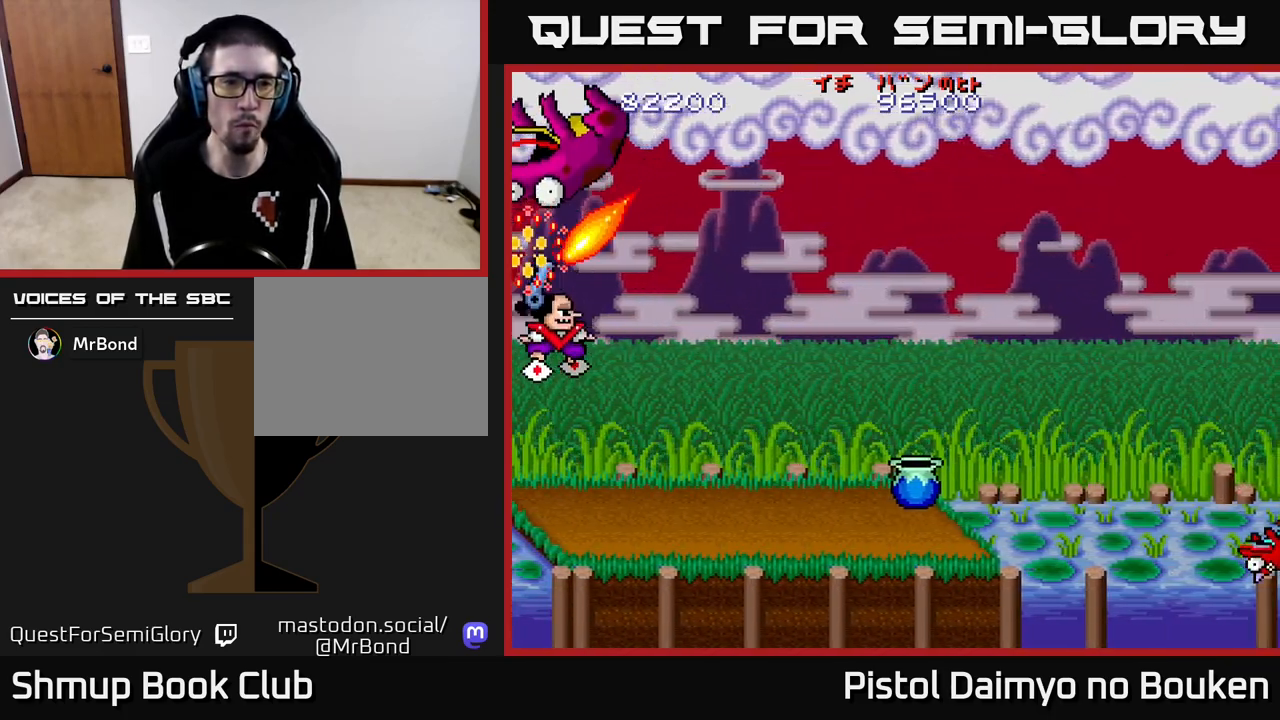
{"buttons": ["A", "DPAD_DOWN"], "left_stick": "center", "events": [[67, "A", "up"], [483, "A", "down"]]}
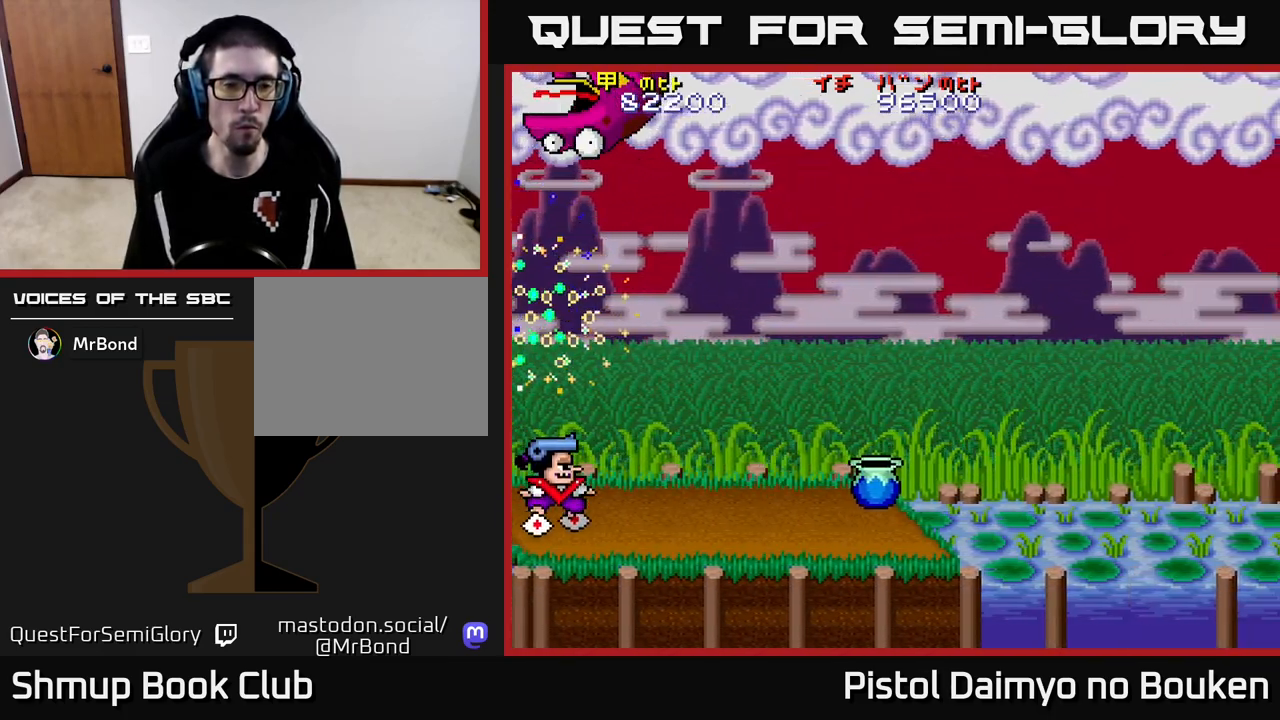
{"buttons": [], "left_stick": "center", "events": [[67, "A", "up"], [67, "DPAD_DOWN", "up"], [150, "A", "down"], [233, "A", "up"], [333, "A", "down"], [433, "A", "up"]]}
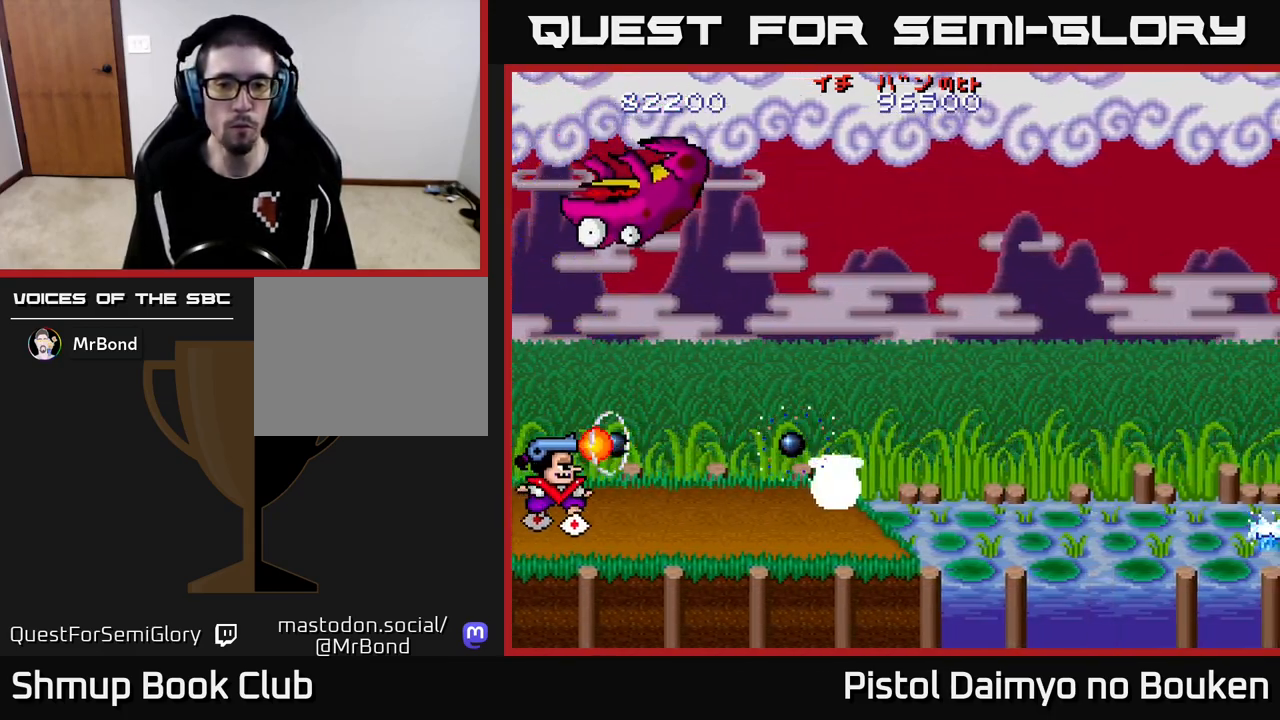
{"buttons": [], "left_stick": "center", "events": [[33, "A", "down"], [117, "A", "up"], [217, "A", "down"], [300, "A", "up"], [383, "A", "down"], [467, "A", "up"]]}
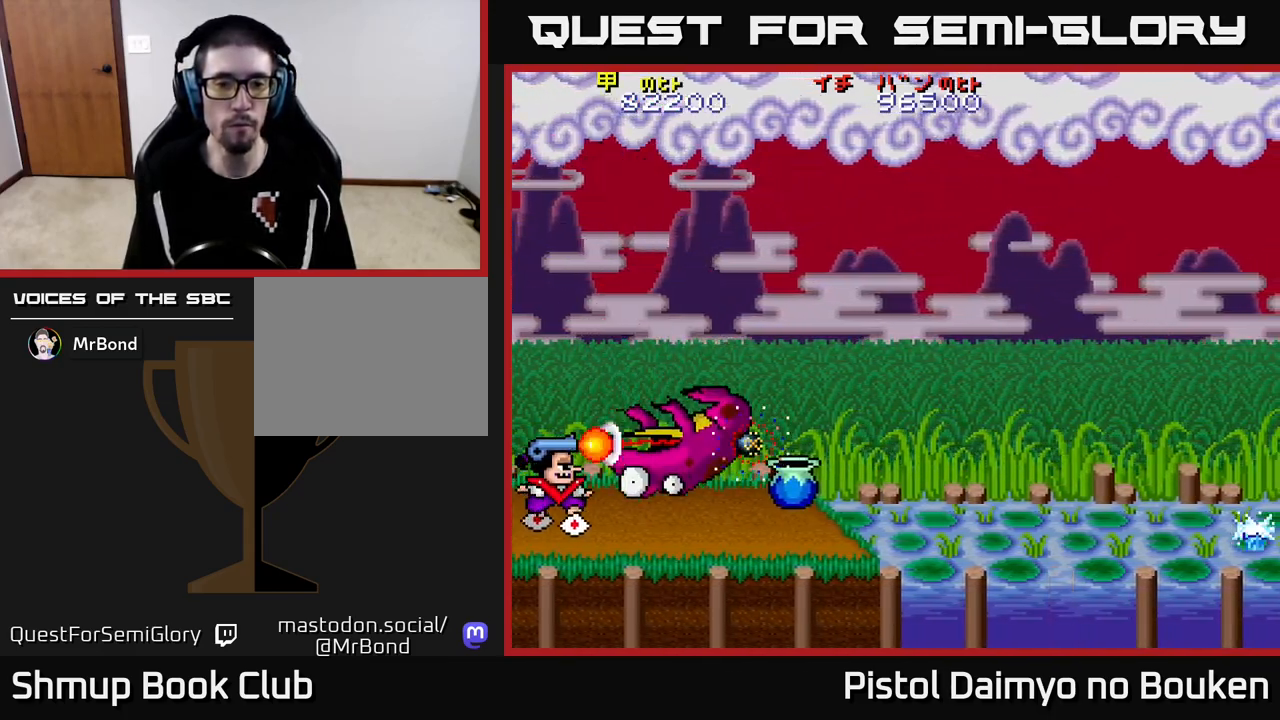
{"buttons": ["DPAD_RIGHT"], "left_stick": "center", "events": [[50, "A", "down"], [133, "A", "up"], [233, "A", "down"], [317, "A", "up"], [417, "A", "down"], [450, "DPAD_RIGHT", "down"], [483, "A", "up"]]}
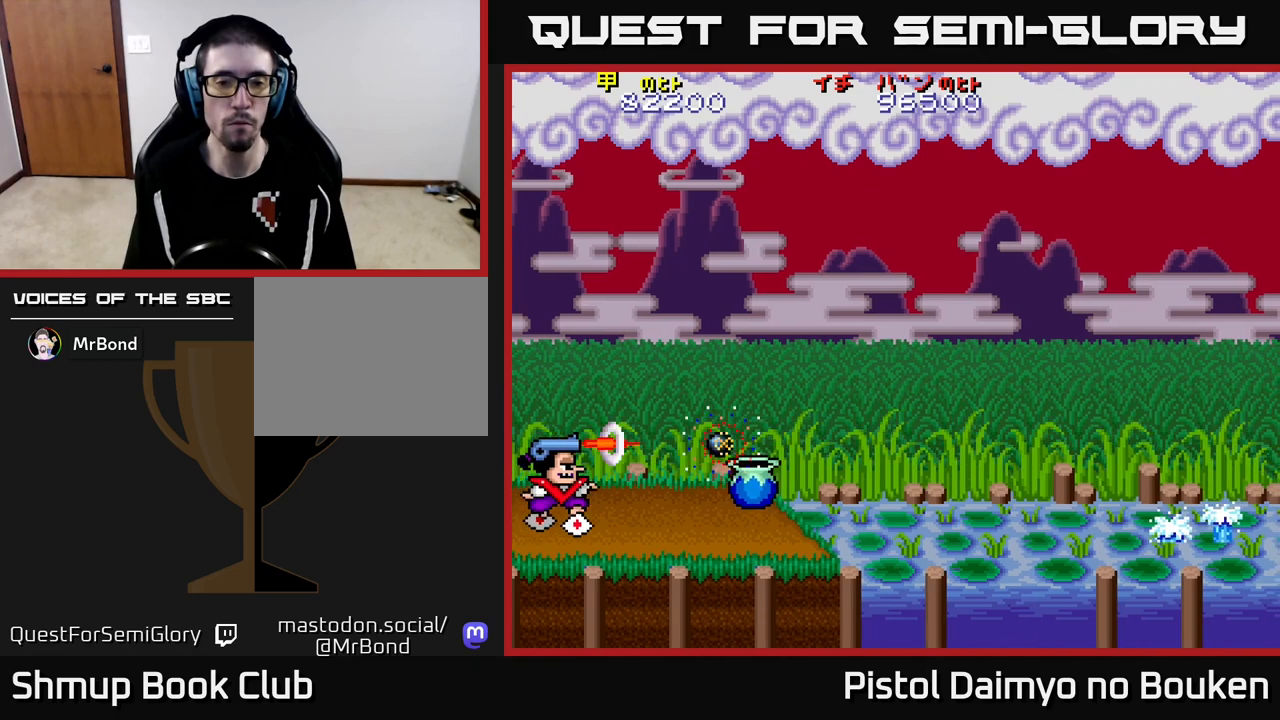
{"buttons": ["A", "DPAD_UP", "DPAD_RIGHT"], "left_stick": "center", "events": [[83, "A", "down"], [167, "A", "up"], [250, "A", "down"], [350, "A", "up"], [383, "DPAD_UP", "down"], [417, "A", "down"]]}
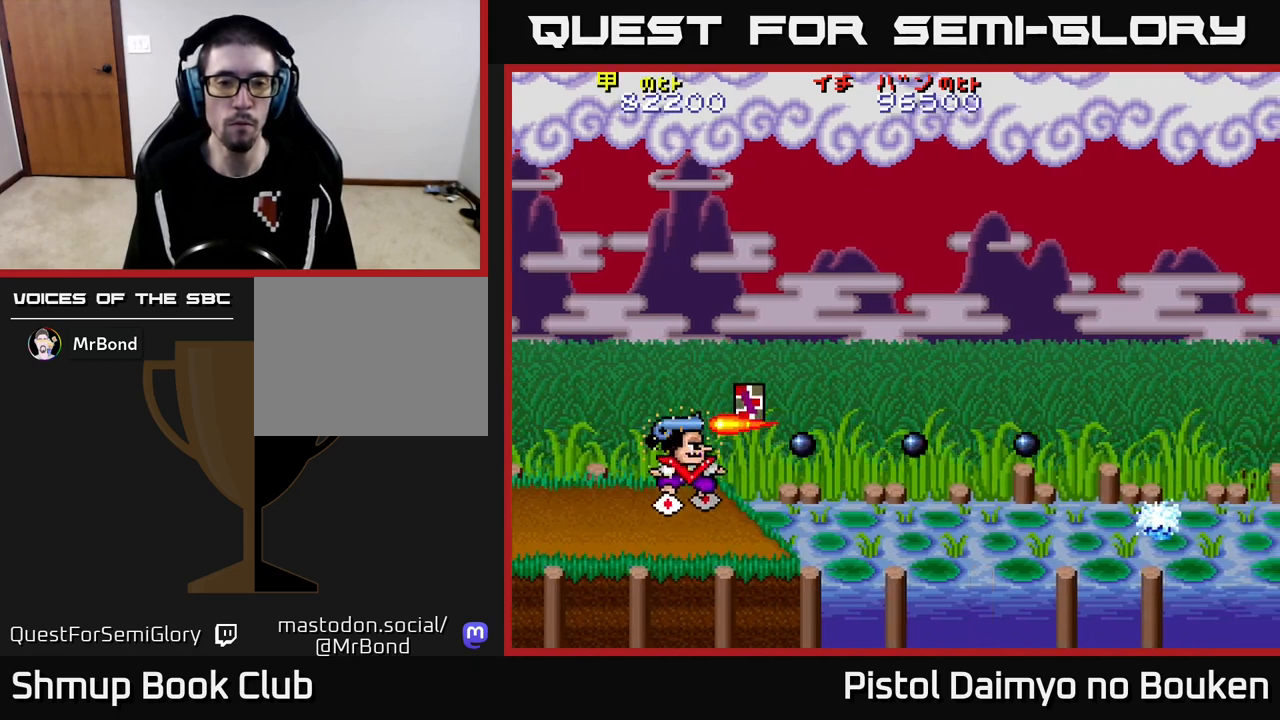
{"buttons": ["A", "DPAD_LEFT"], "left_stick": "center", "events": [[50, "A", "up"], [133, "A", "down"], [333, "DPAD_UP", "up"], [350, "DPAD_RIGHT", "up"], [400, "DPAD_LEFT", "down"]]}